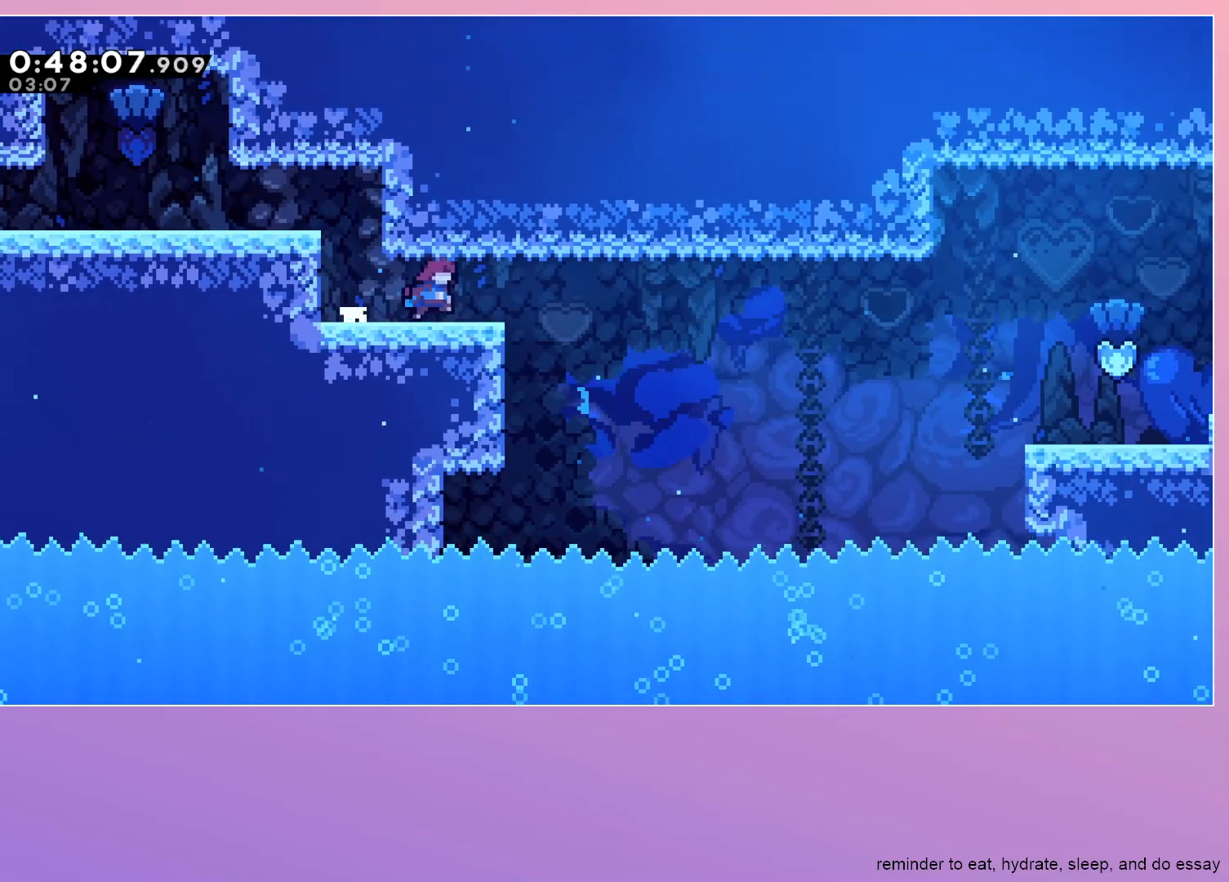
Gameplay with keyboard; each line is a JSON object with the keys held at the frame after it. "events" lists presses ("down") and releases ("up") of "dash", "down", "grab", "jump", "left", "menu", "right" and "up" between this image and that frame as [ms after this image, input, new state], when the widget could be followed in between. No other keys are recorded. Mouse input is not recorded. Key names are as the overlay labels them; some are game actions (e.g. jump) rather than physical keys.
{"keys": ["grab", "jump", "right"], "events": [[50, "dash", "down"], [133, "dash", "up"], [183, "grab", "down"], [233, "jump", "down"]]}
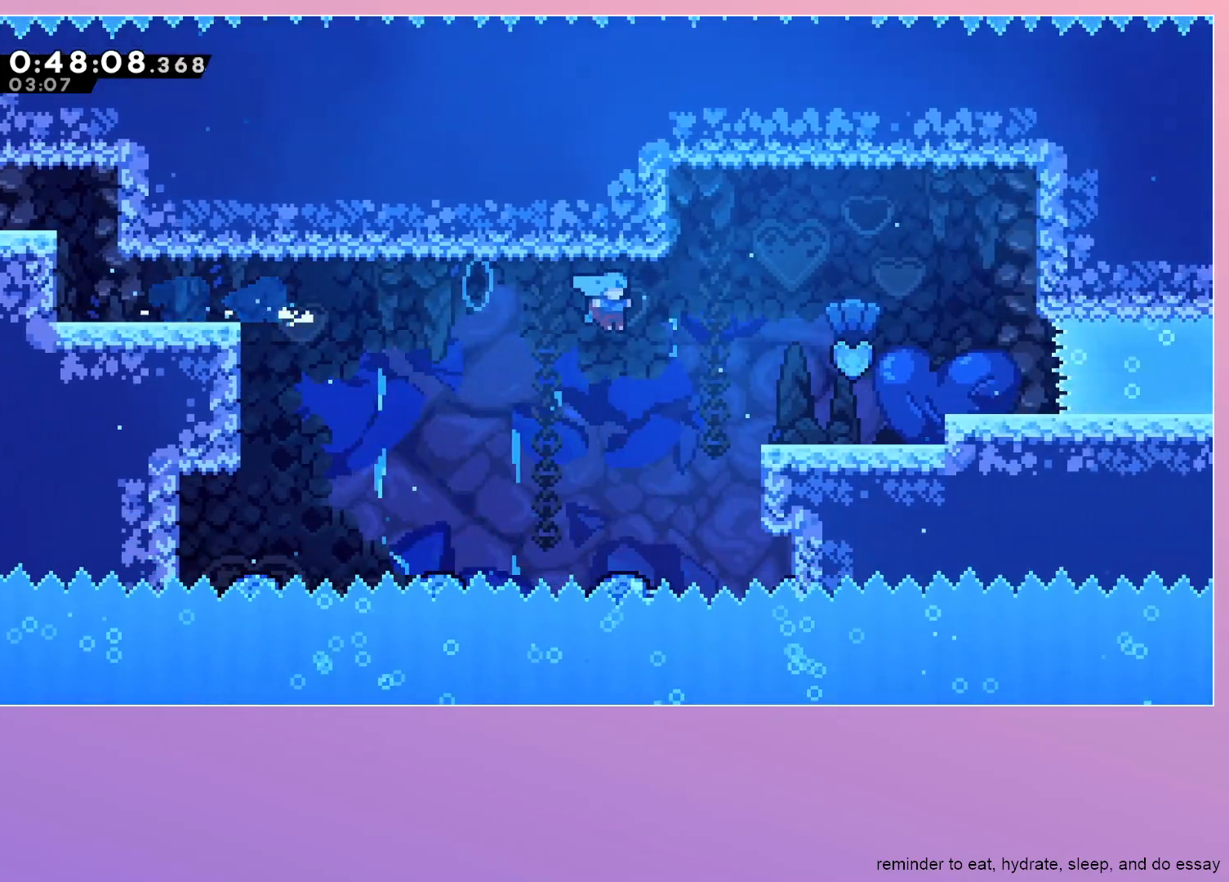
{"keys": ["grab", "right"], "events": [[167, "jump", "up"], [250, "jump", "down"], [333, "jump", "up"]]}
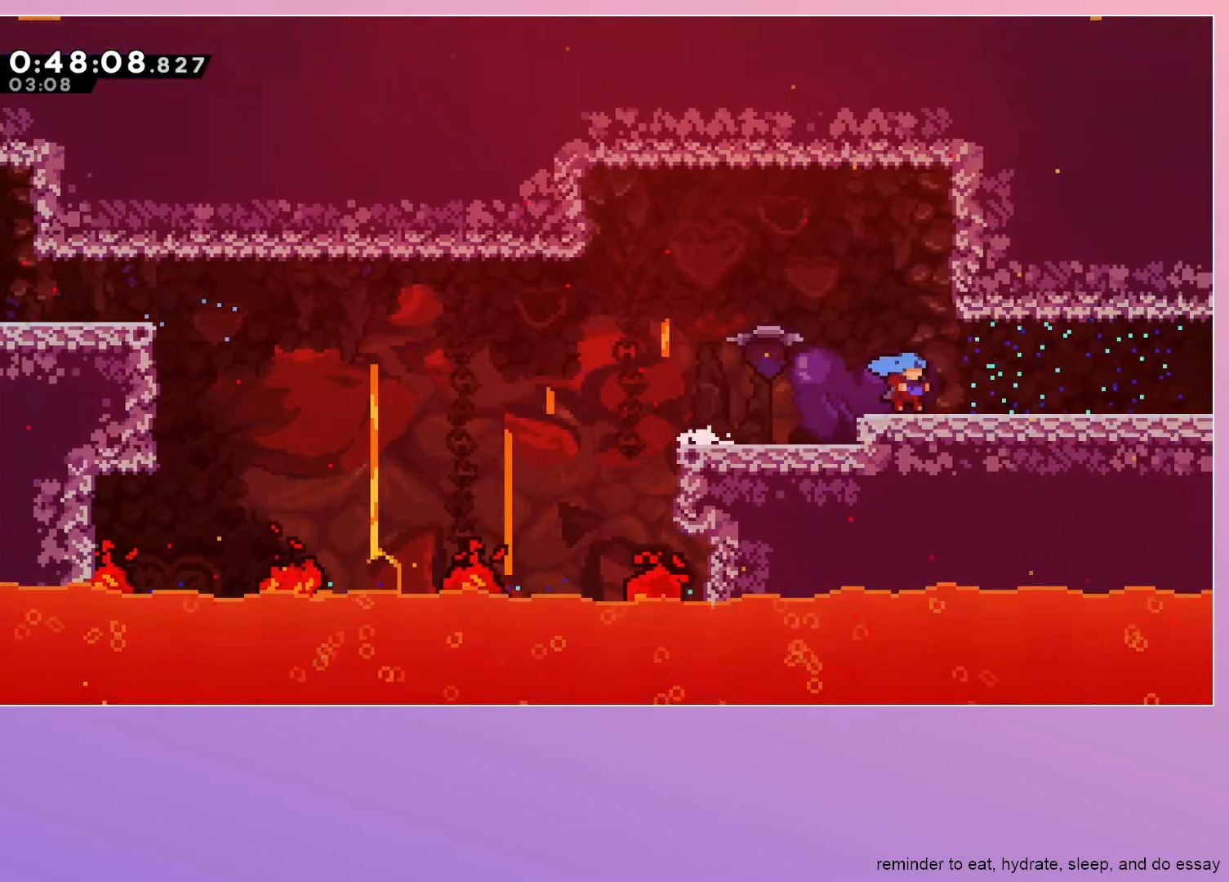
{"keys": ["right"], "events": [[117, "grab", "up"], [117, "jump", "down"], [167, "jump", "up"]]}
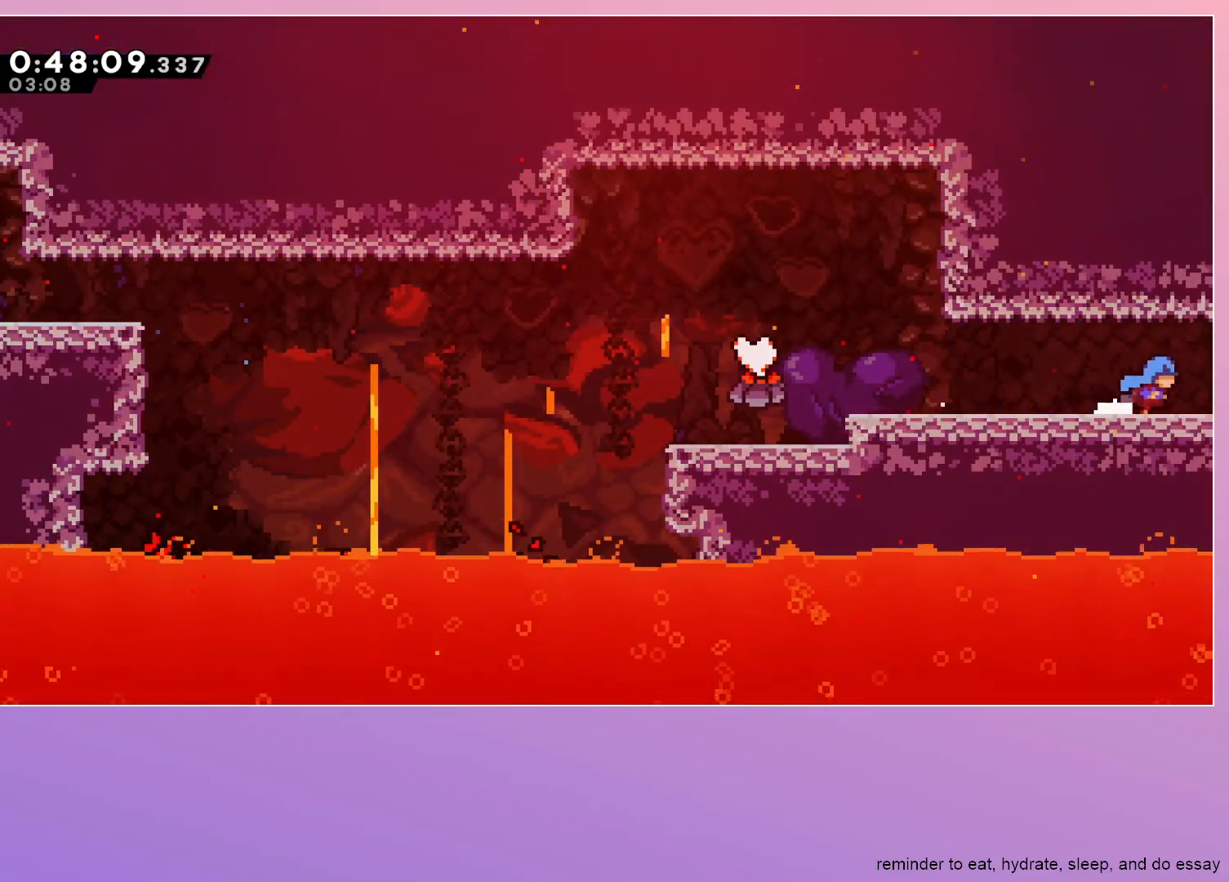
{"keys": ["right"], "events": []}
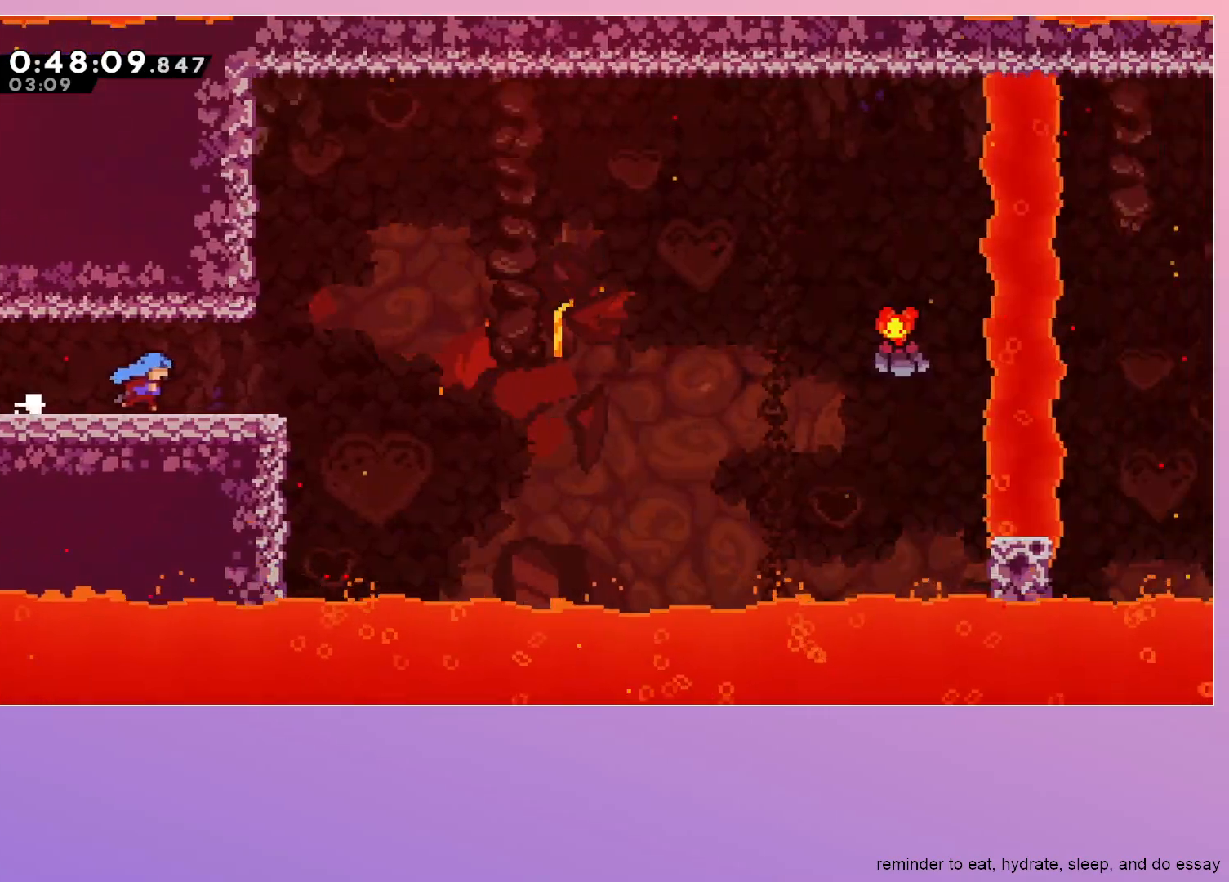
{"keys": ["right"], "events": [[383, "dash", "down"], [483, "dash", "up"]]}
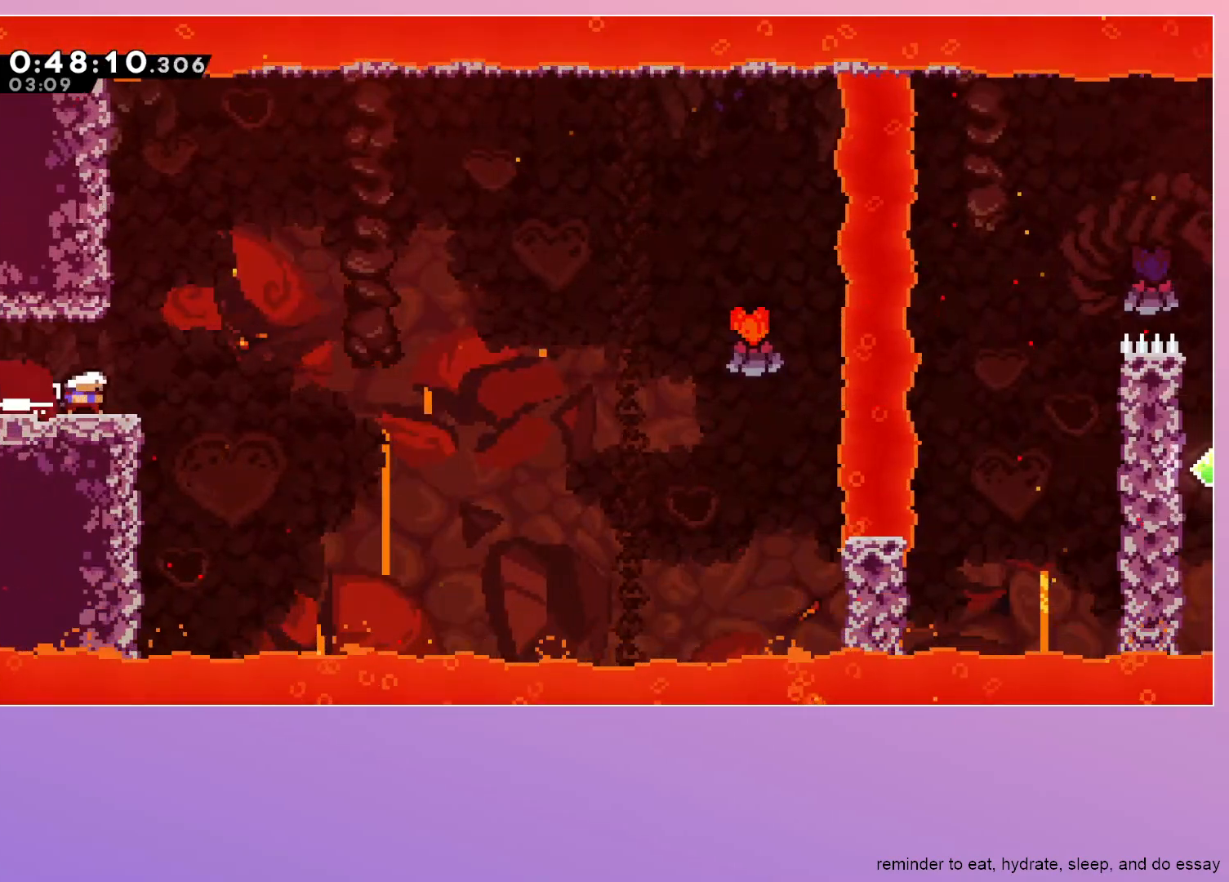
{"keys": ["dash", "jump", "right"], "events": [[83, "jump", "down"], [450, "dash", "down"]]}
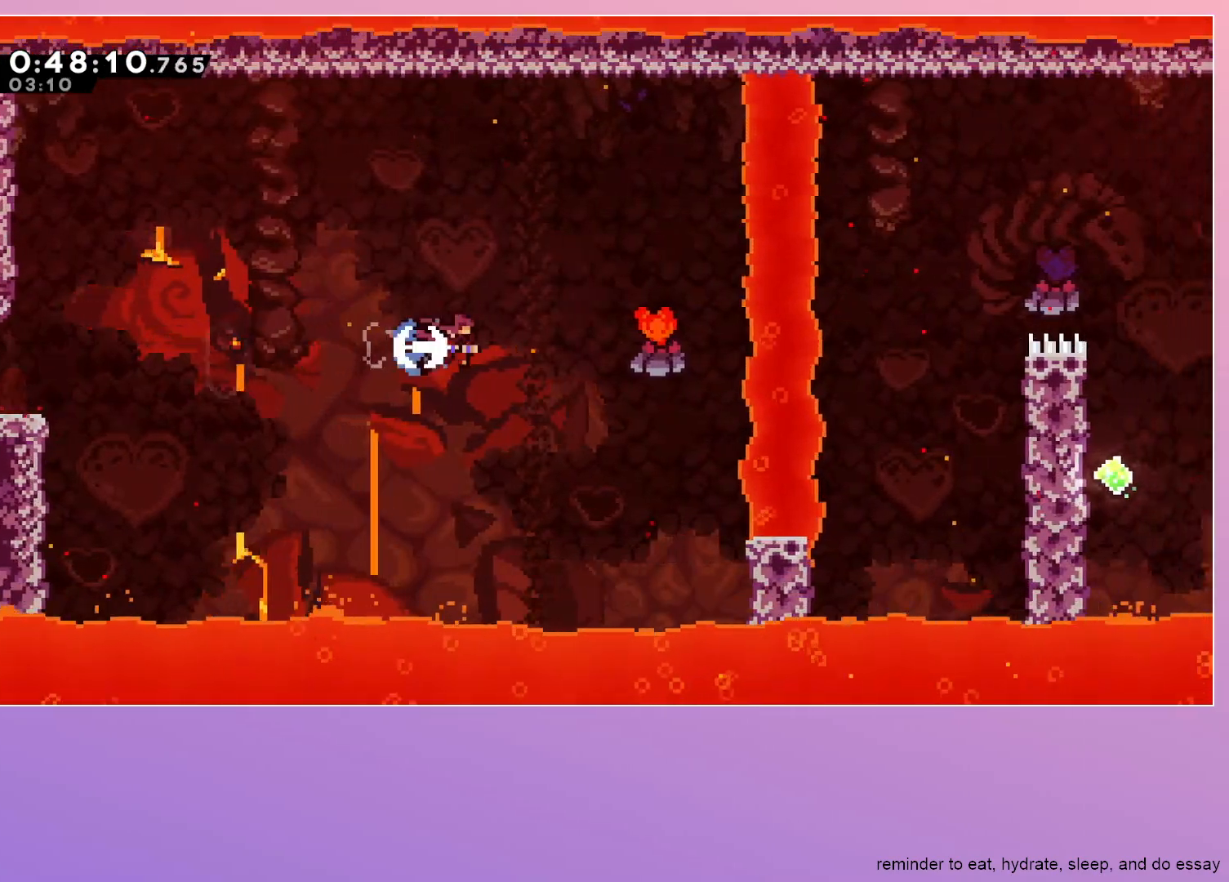
{"keys": ["right"], "events": [[100, "dash", "up"], [100, "jump", "up"]]}
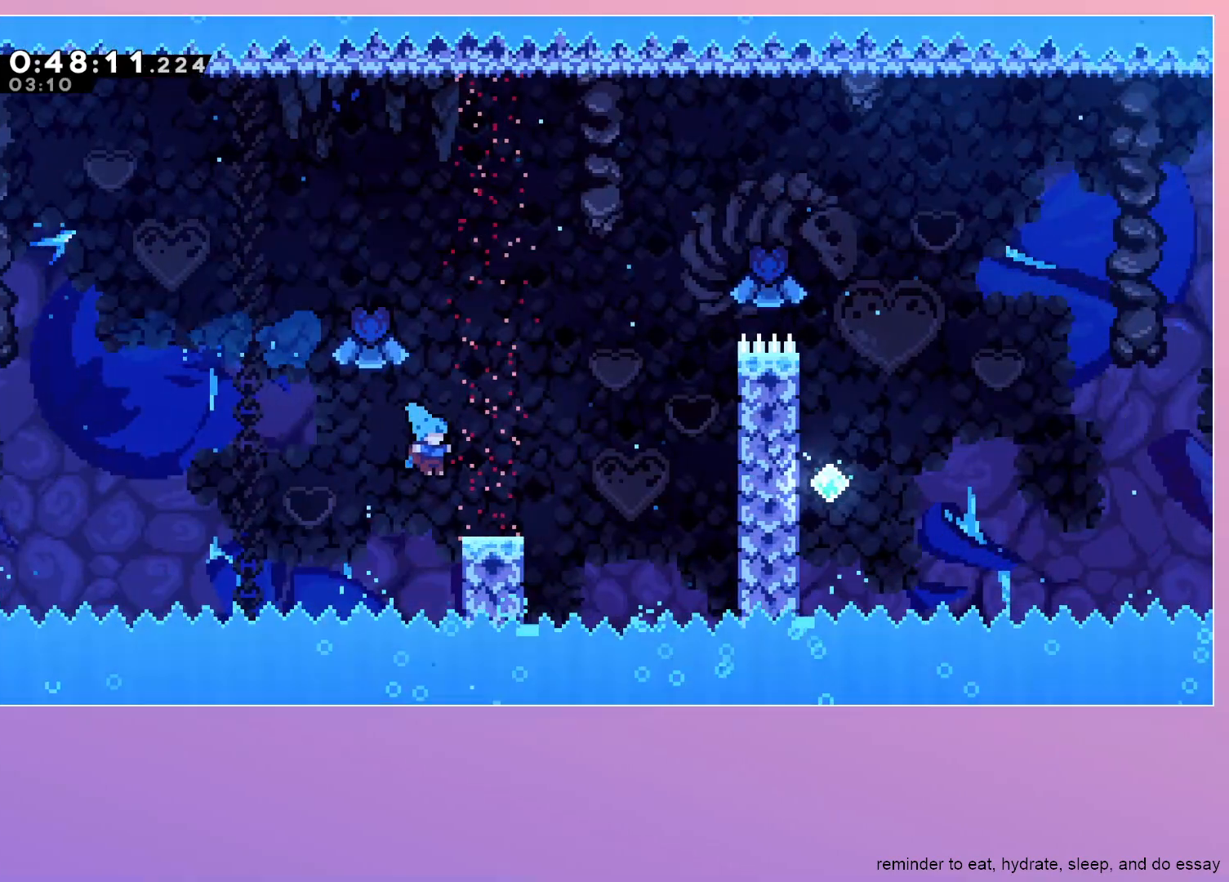
{"keys": ["grab", "jump", "right"], "events": [[250, "grab", "down"], [350, "jump", "down"]]}
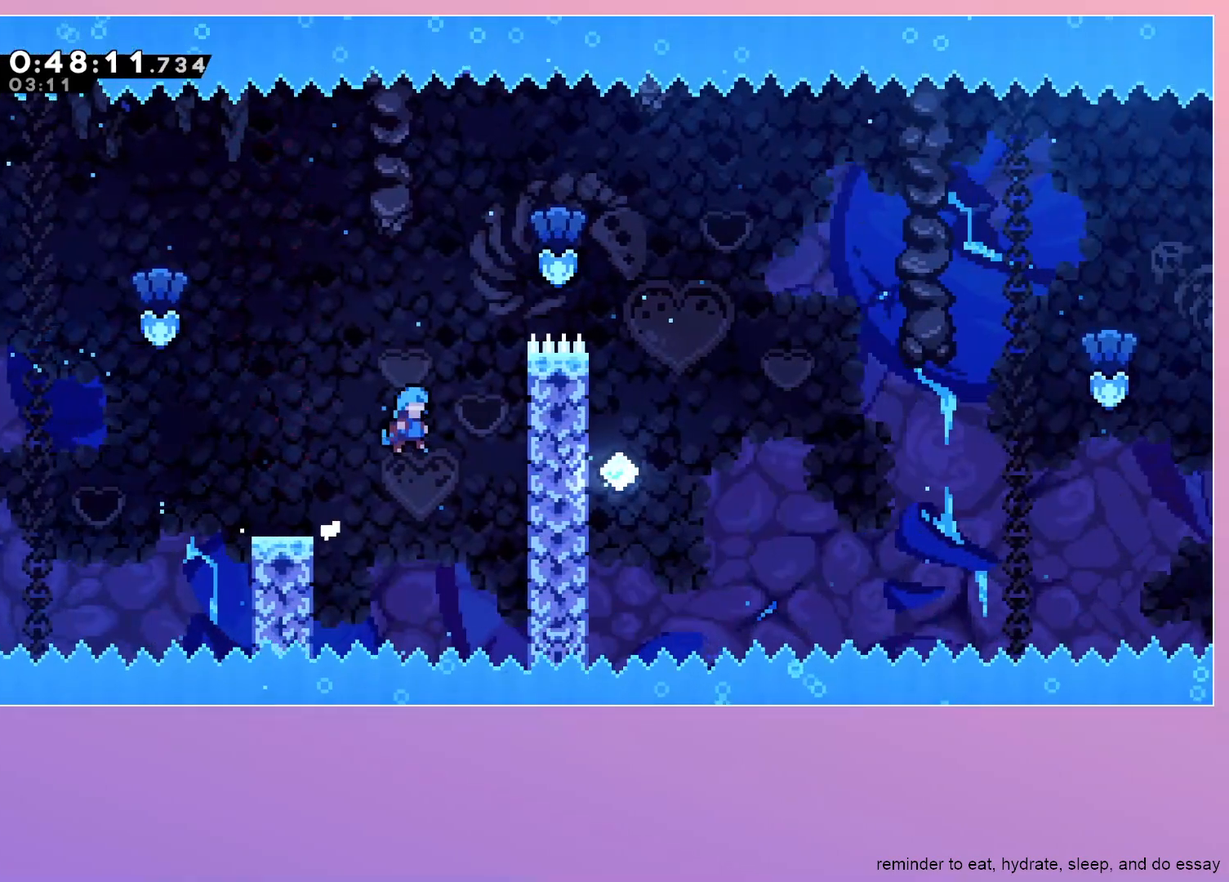
{"keys": ["grab", "jump", "right"], "events": []}
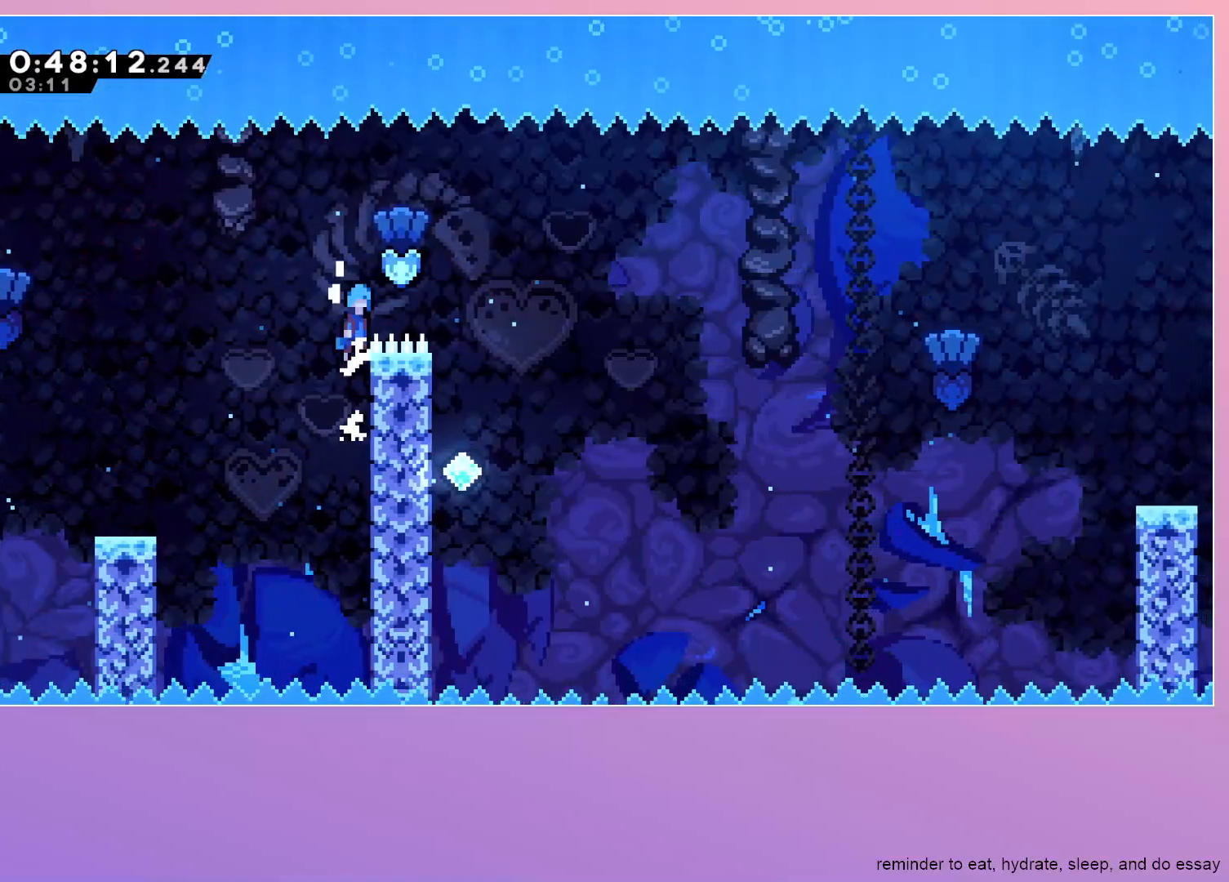
{"keys": [], "events": [[367, "jump", "up"], [417, "grab", "up"], [467, "right", "up"]]}
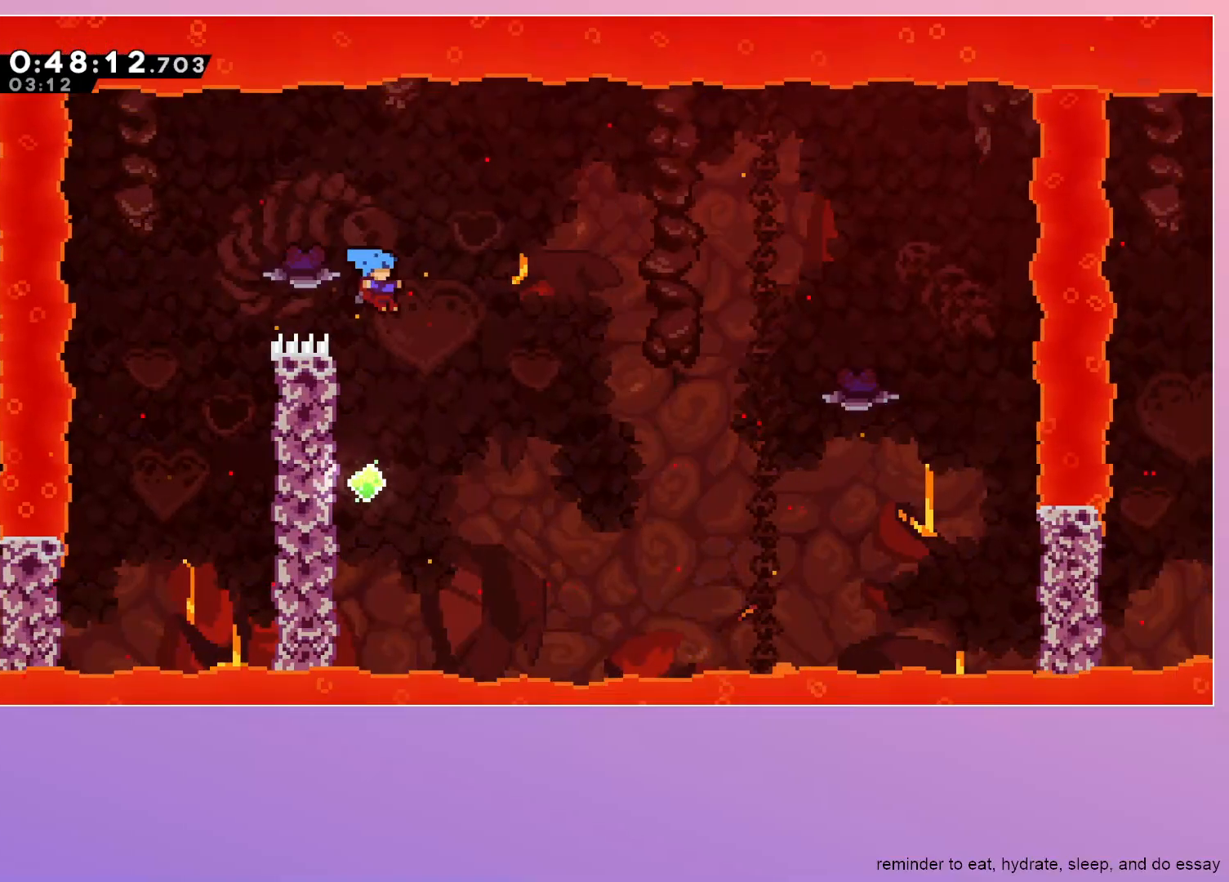
{"keys": ["grab", "jump", "left"], "events": [[150, "left", "down"], [250, "grab", "down"], [400, "jump", "down"]]}
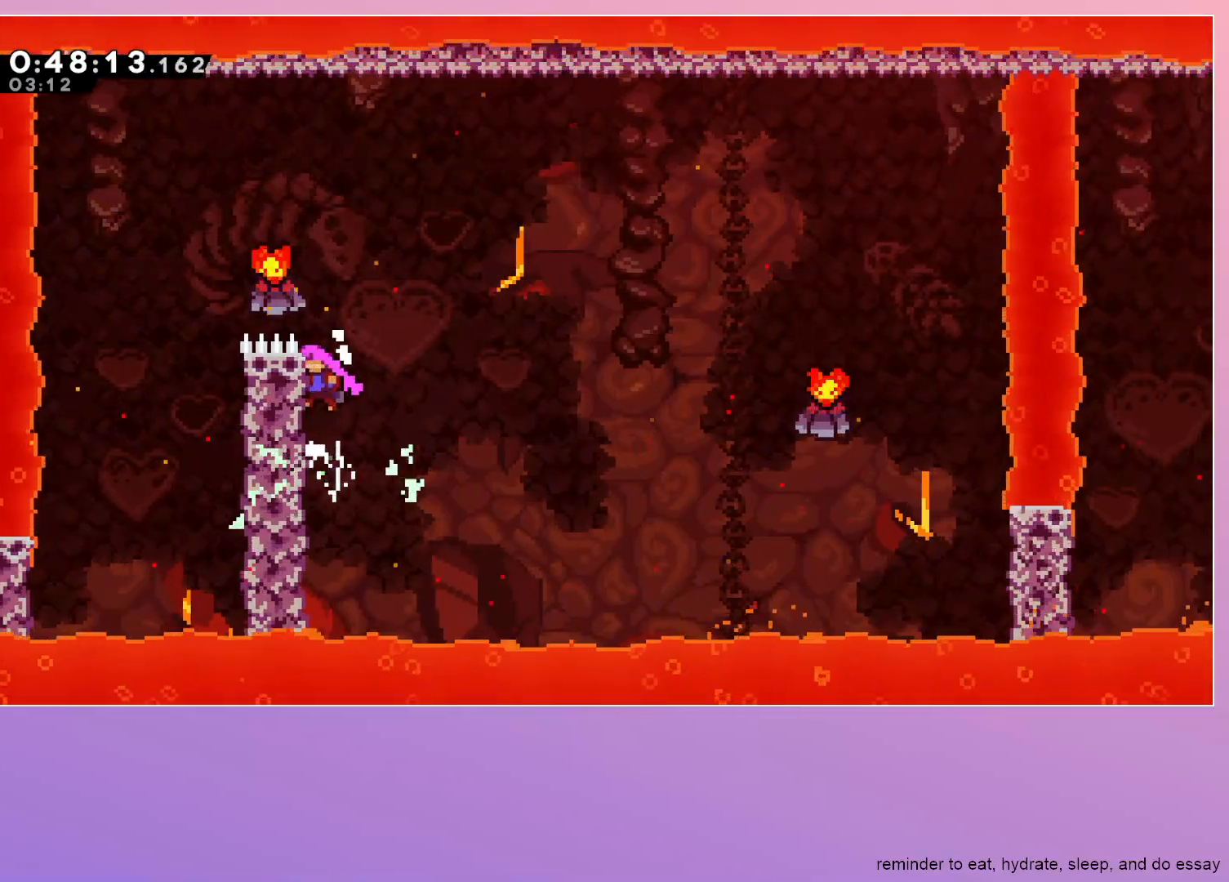
{"keys": ["grab", "jump", "right"], "events": [[67, "left", "up"], [67, "right", "down"]]}
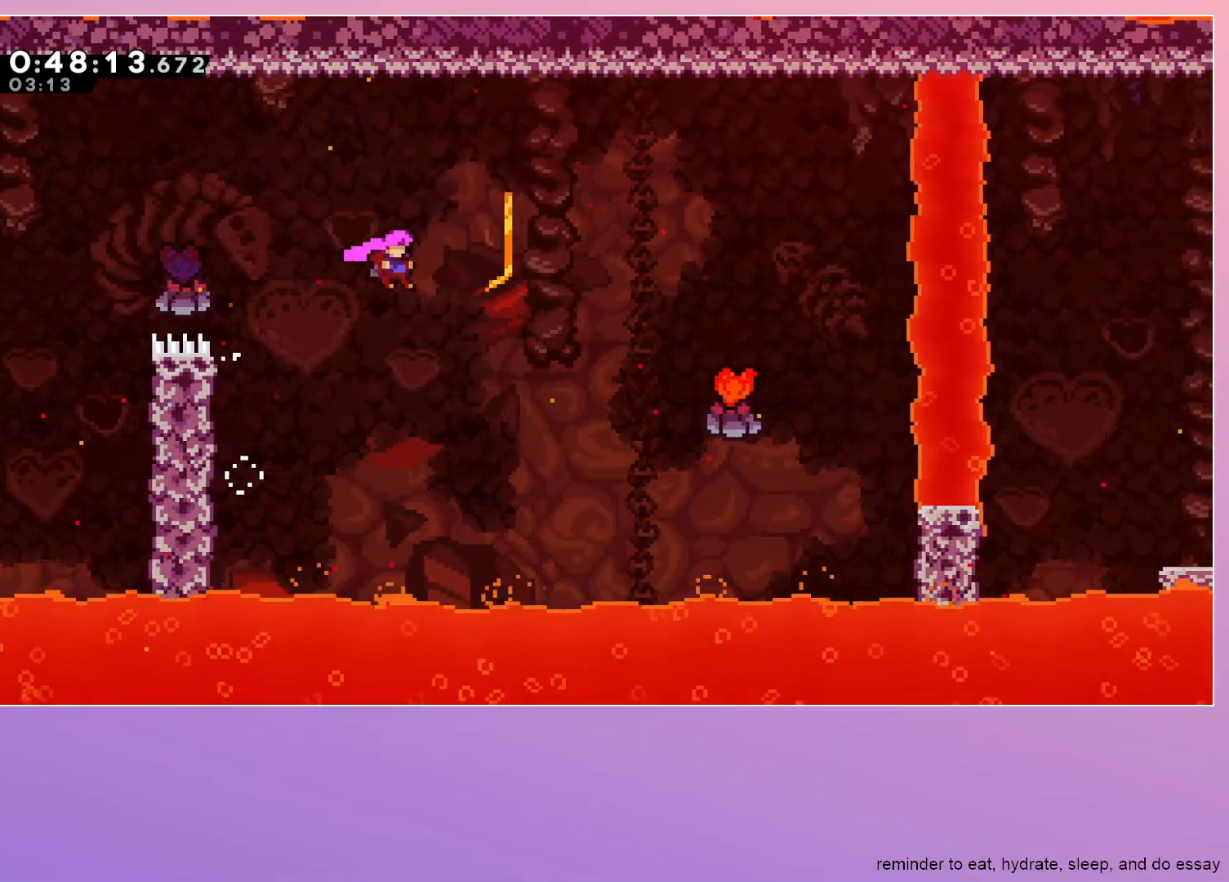
{"keys": ["dash", "grab", "right"], "events": [[333, "dash", "down"], [417, "jump", "up"]]}
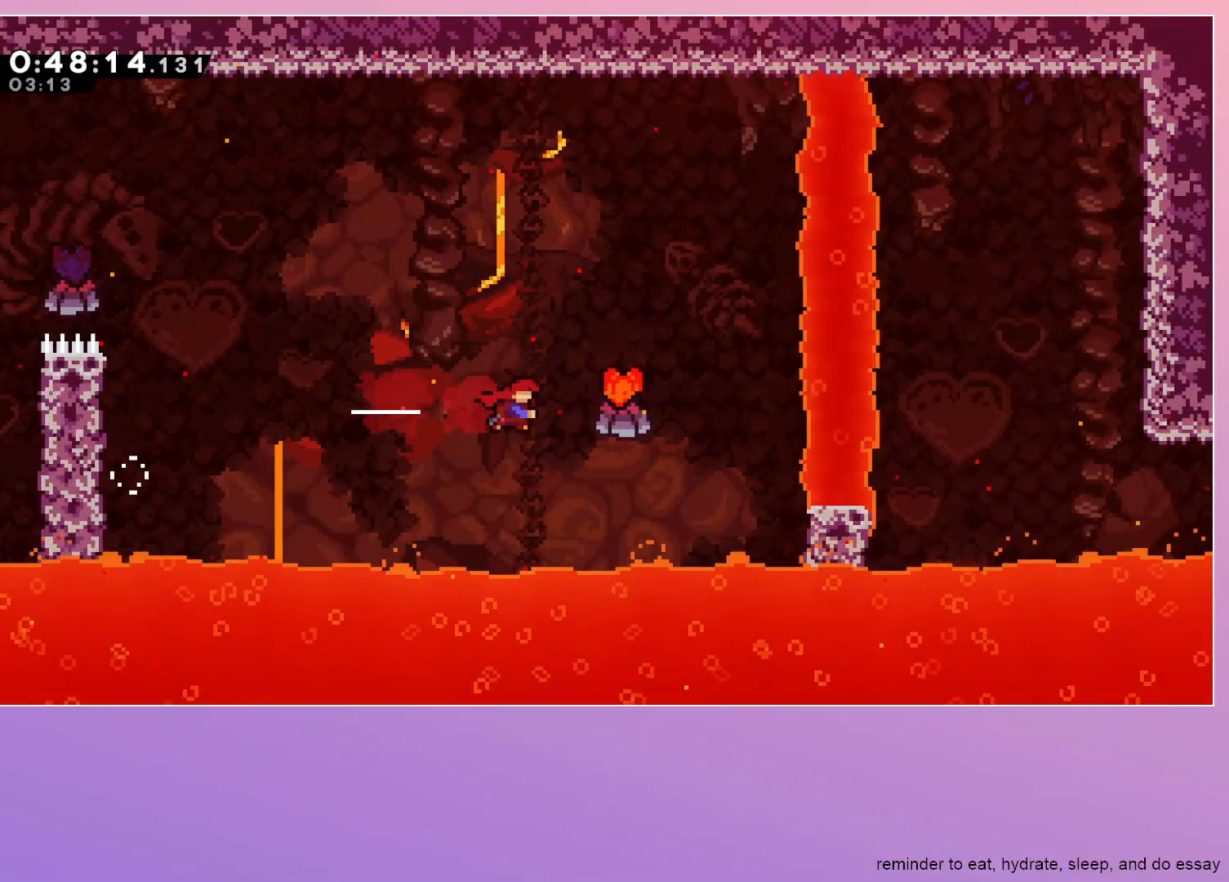
{"keys": ["grab", "right"], "events": [[17, "dash", "up"], [383, "dash", "down"], [483, "dash", "up"]]}
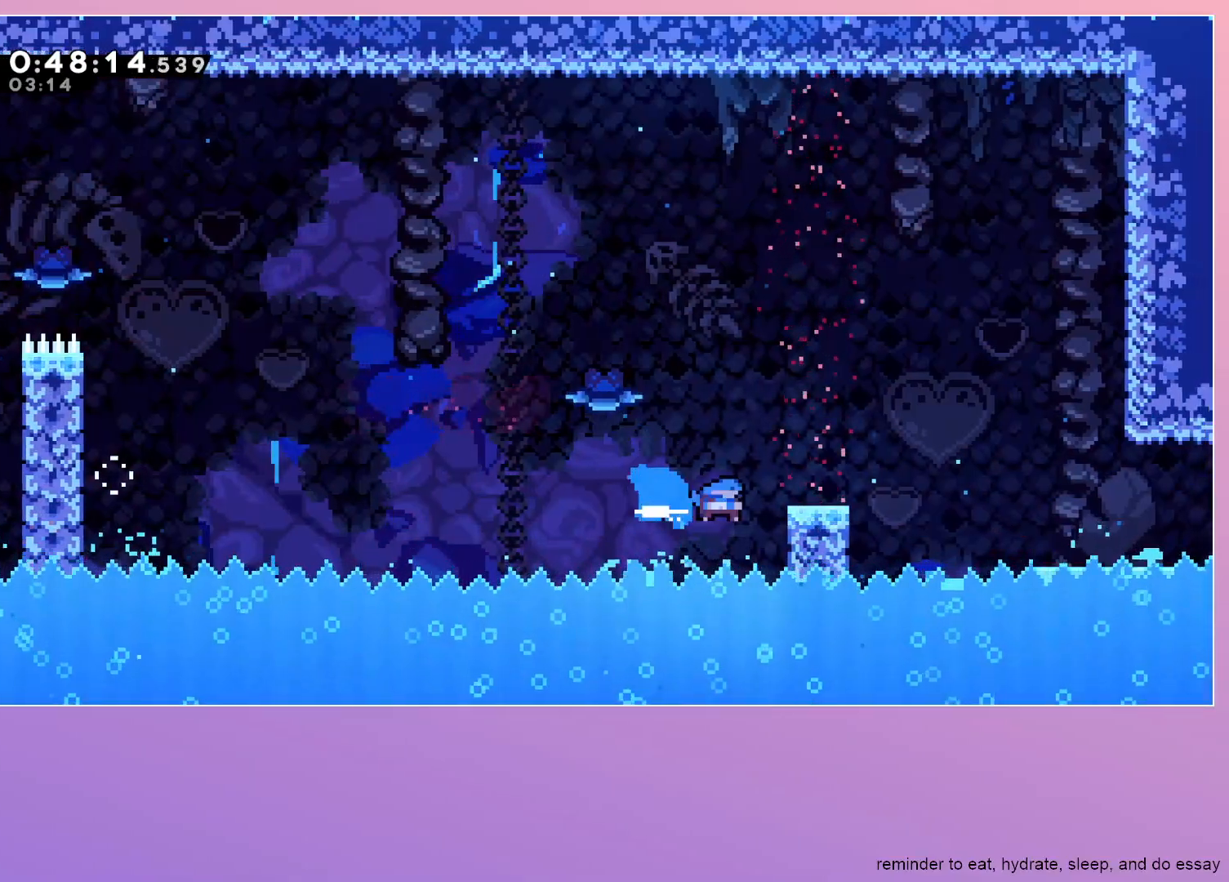
{"keys": ["grab", "right"], "events": [[83, "jump", "down"], [217, "jump", "up"]]}
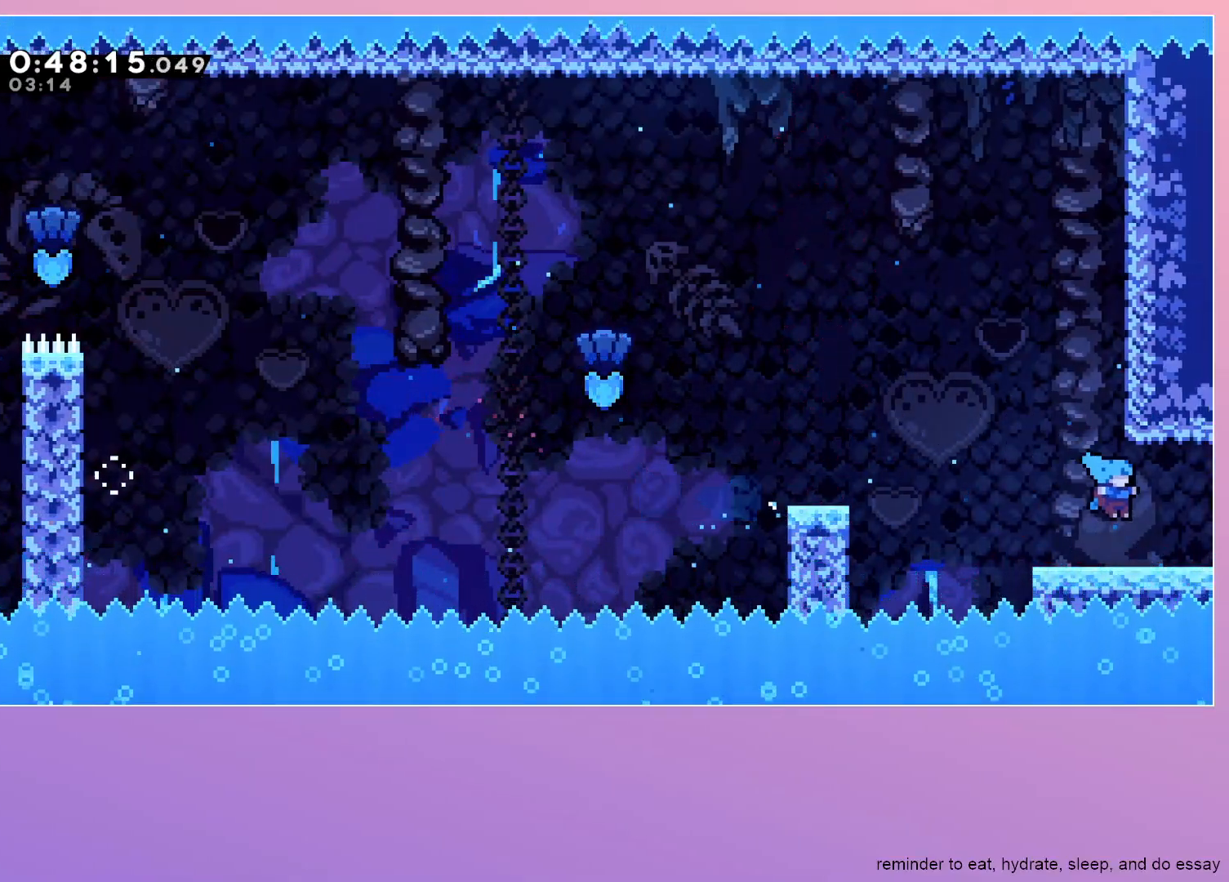
{"keys": ["right"], "events": [[83, "jump", "down"], [133, "jump", "up"], [383, "grab", "up"]]}
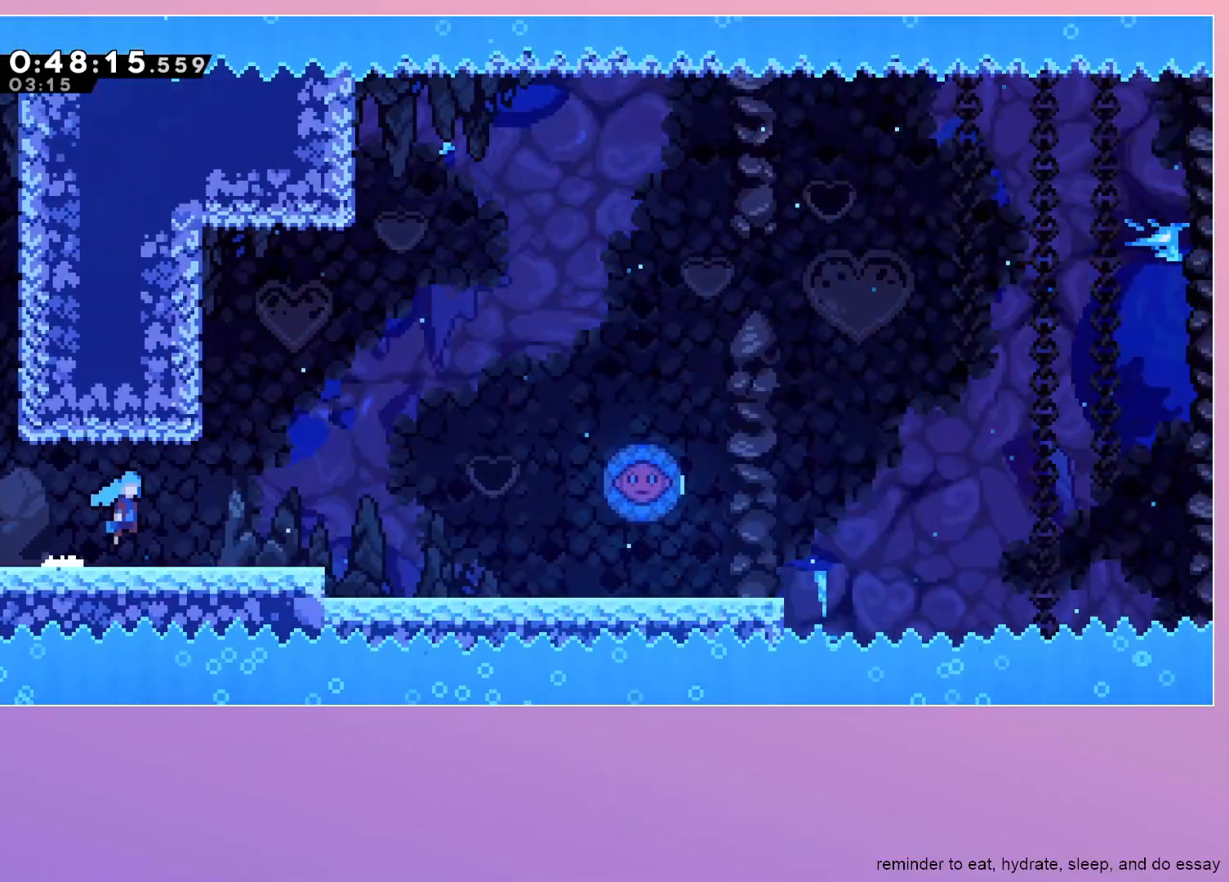
{"keys": ["down", "right"], "events": [[350, "down", "down"], [383, "dash", "down"], [483, "dash", "up"]]}
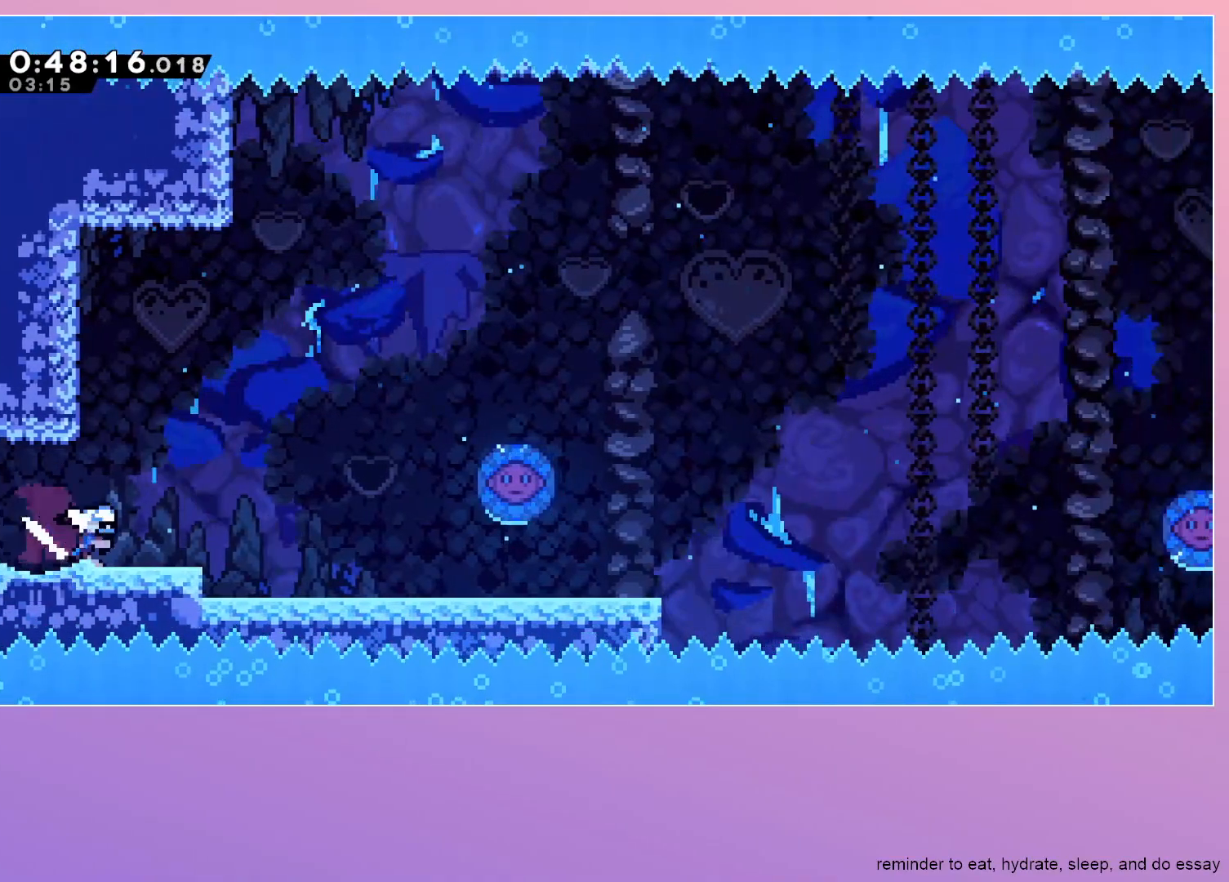
{"keys": ["right"], "events": [[33, "down", "up"], [83, "jump", "down"], [133, "jump", "up"]]}
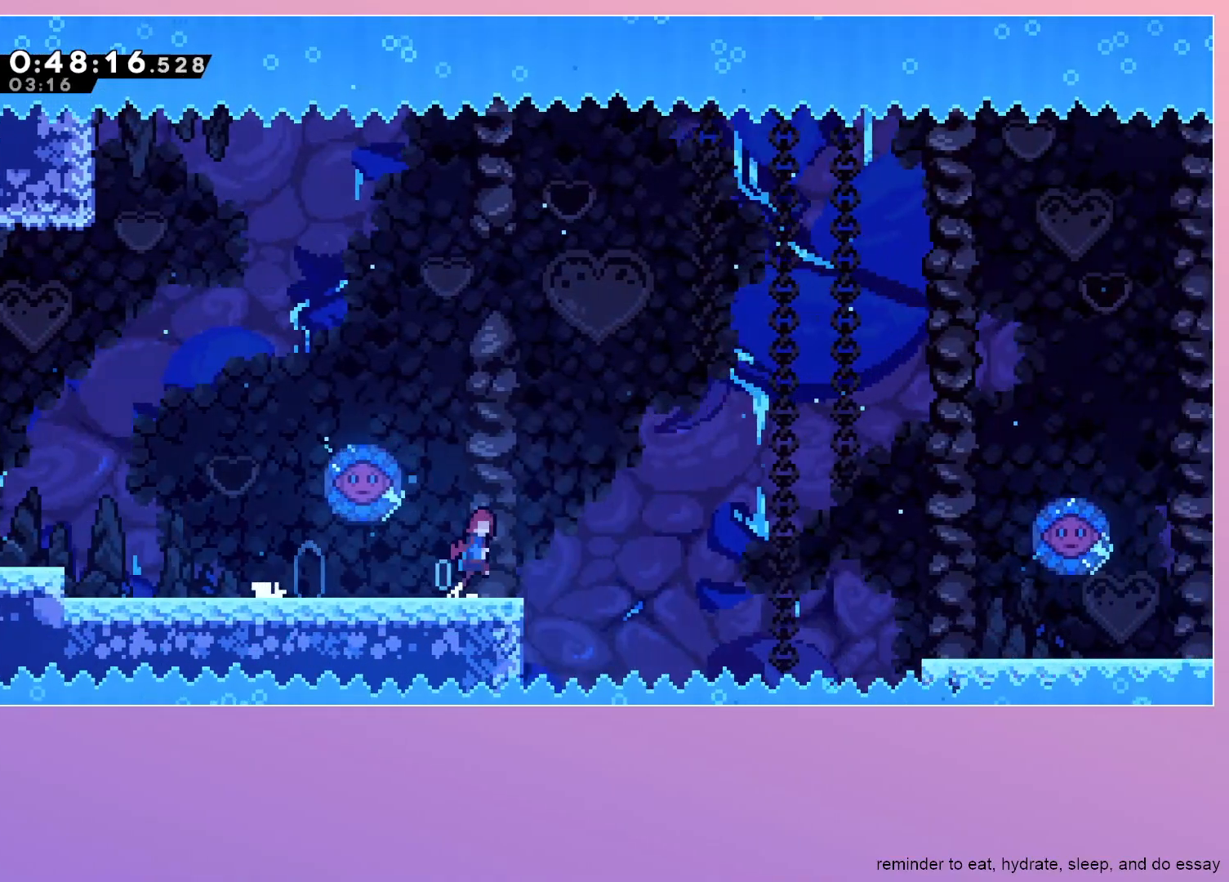
{"keys": ["jump", "right"], "events": [[50, "jump", "down"]]}
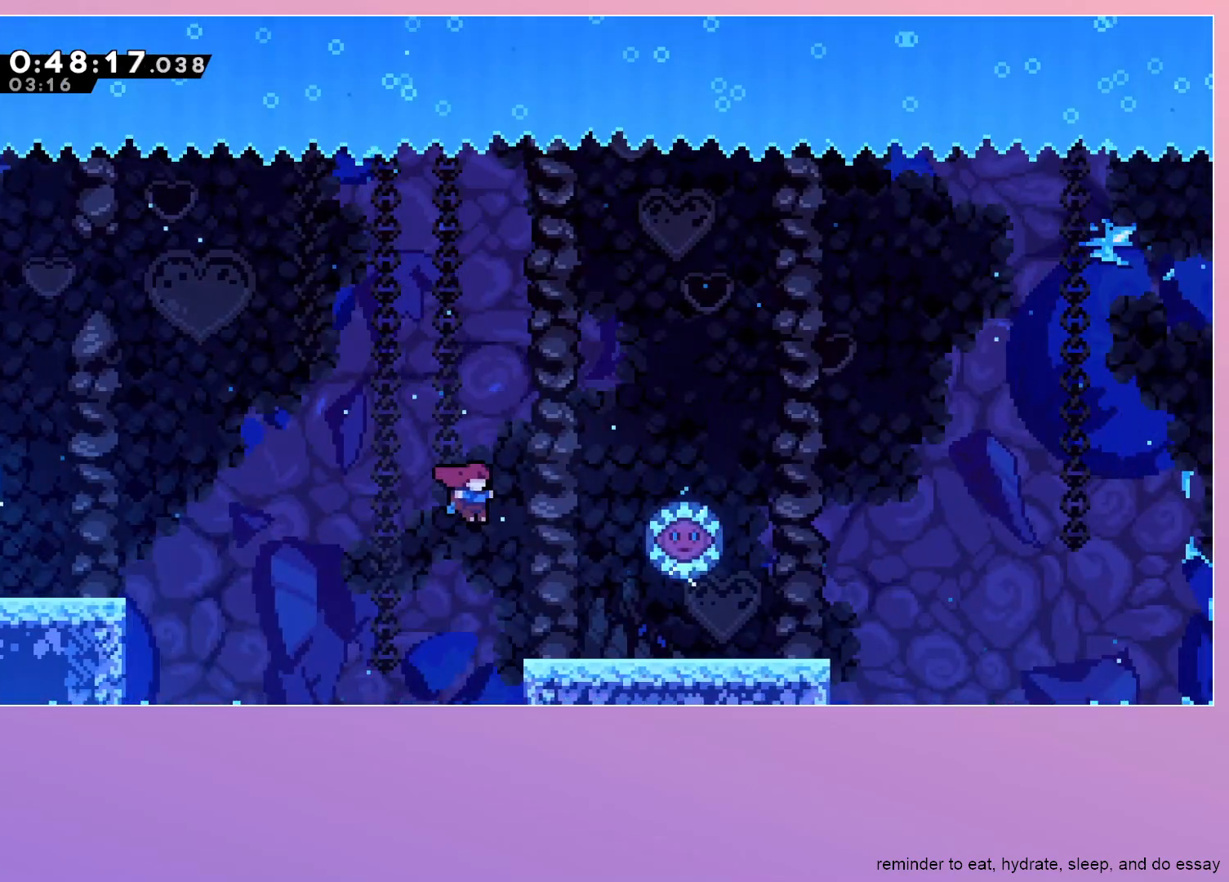
{"keys": ["right"], "events": [[17, "jump", "up"]]}
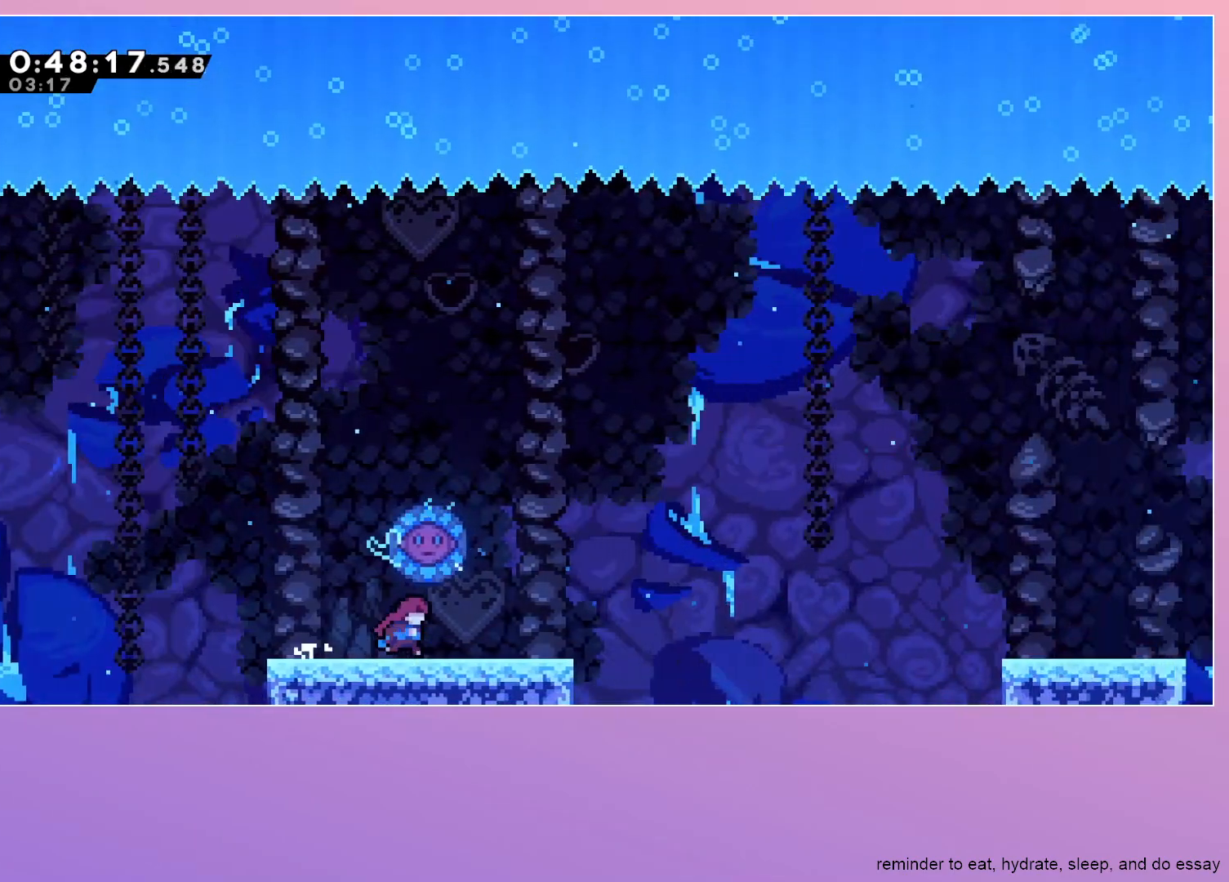
{"keys": ["jump", "left"], "events": [[267, "right", "up"], [317, "jump", "down"], [350, "left", "down"]]}
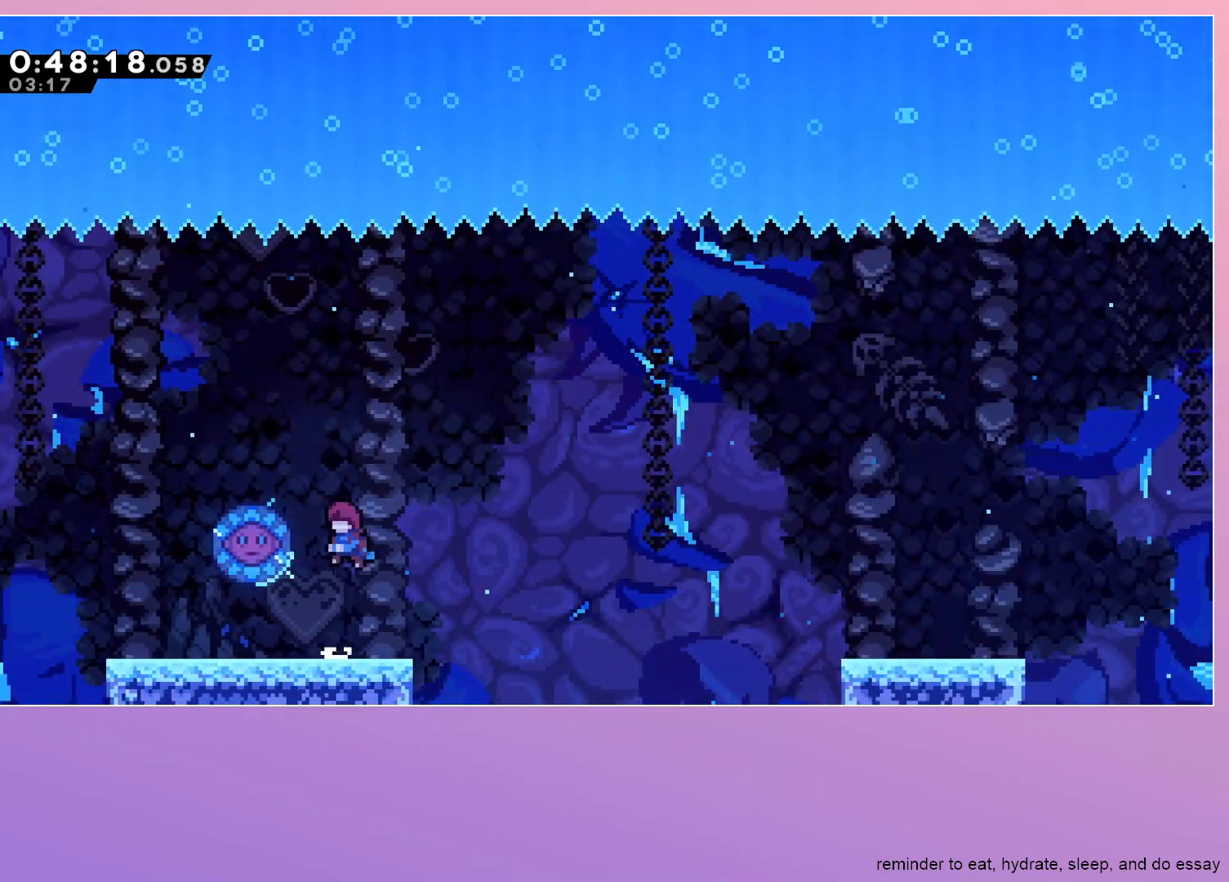
{"keys": ["right"], "events": [[183, "jump", "up"], [183, "left", "up"], [183, "right", "down"]]}
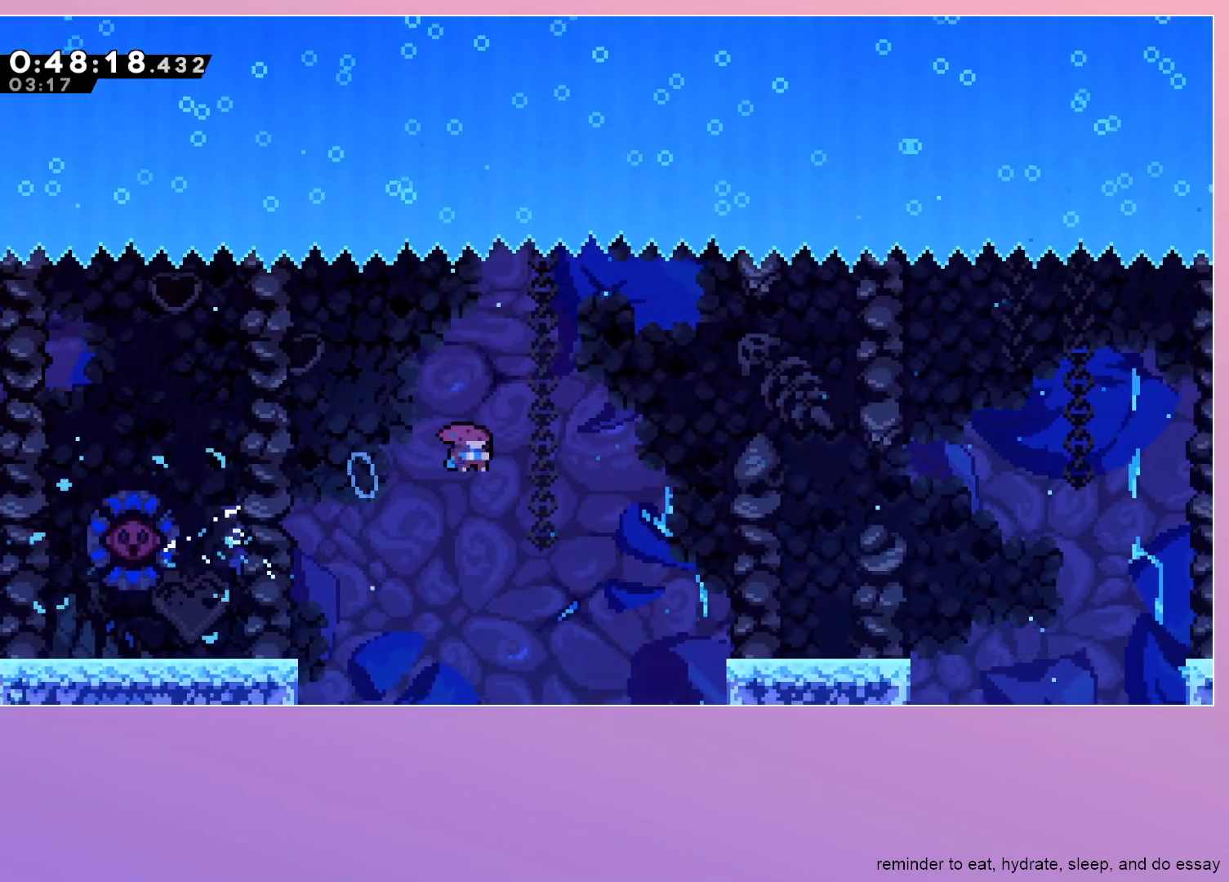
{"keys": ["right"], "events": [[17, "dash", "down"], [17, "down", "down"], [167, "dash", "up"], [167, "down", "up"], [400, "jump", "down"], [483, "jump", "up"]]}
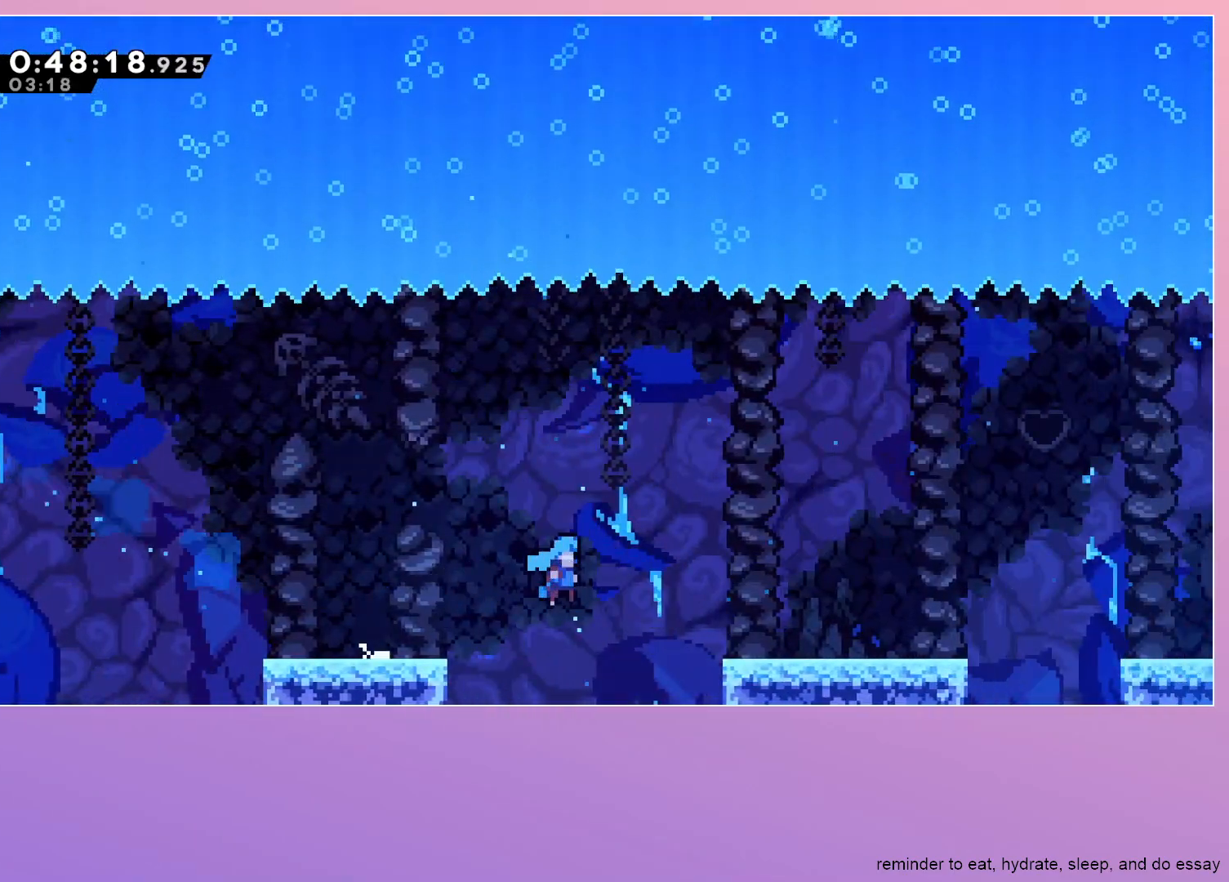
{"keys": ["grab", "right"], "events": [[317, "grab", "down"], [317, "jump", "down"], [400, "jump", "up"]]}
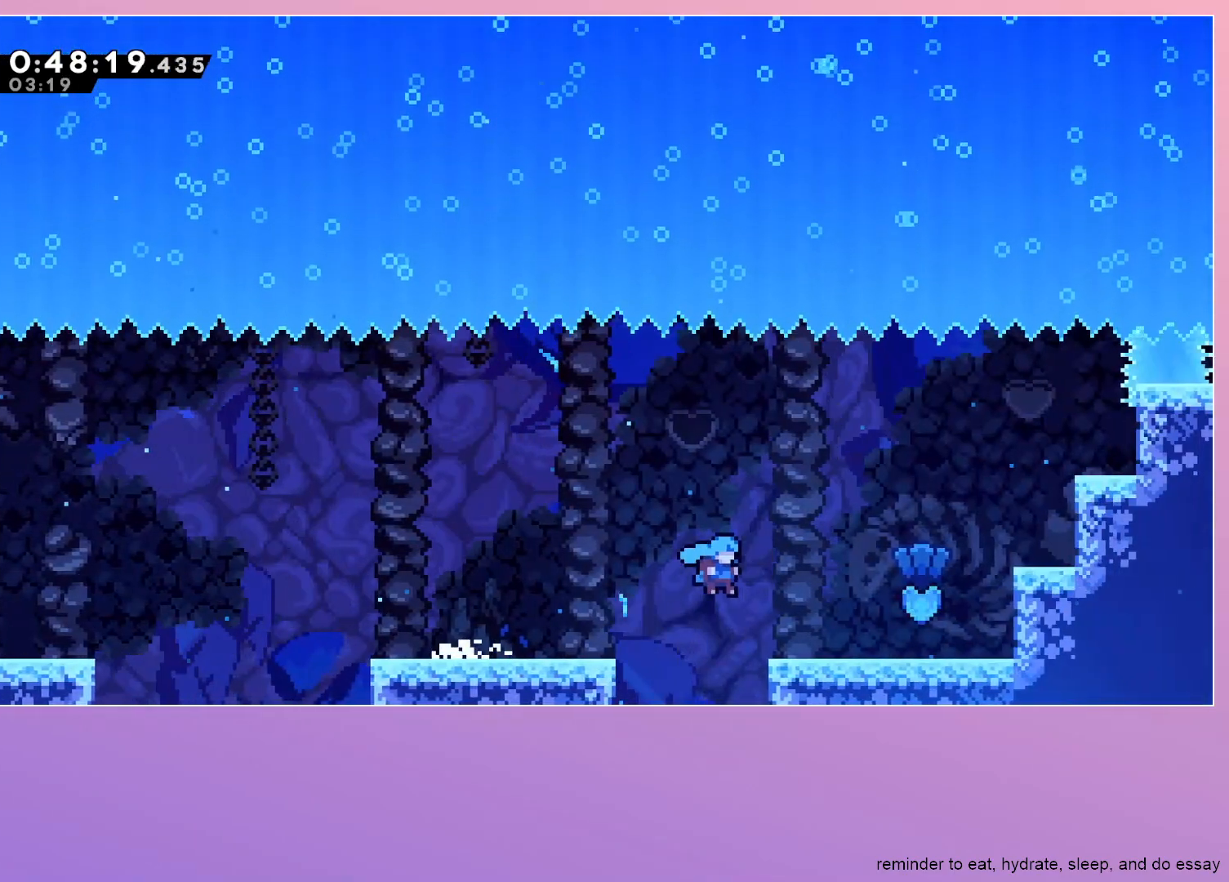
{"keys": ["grab", "jump", "right"], "events": [[233, "jump", "down"]]}
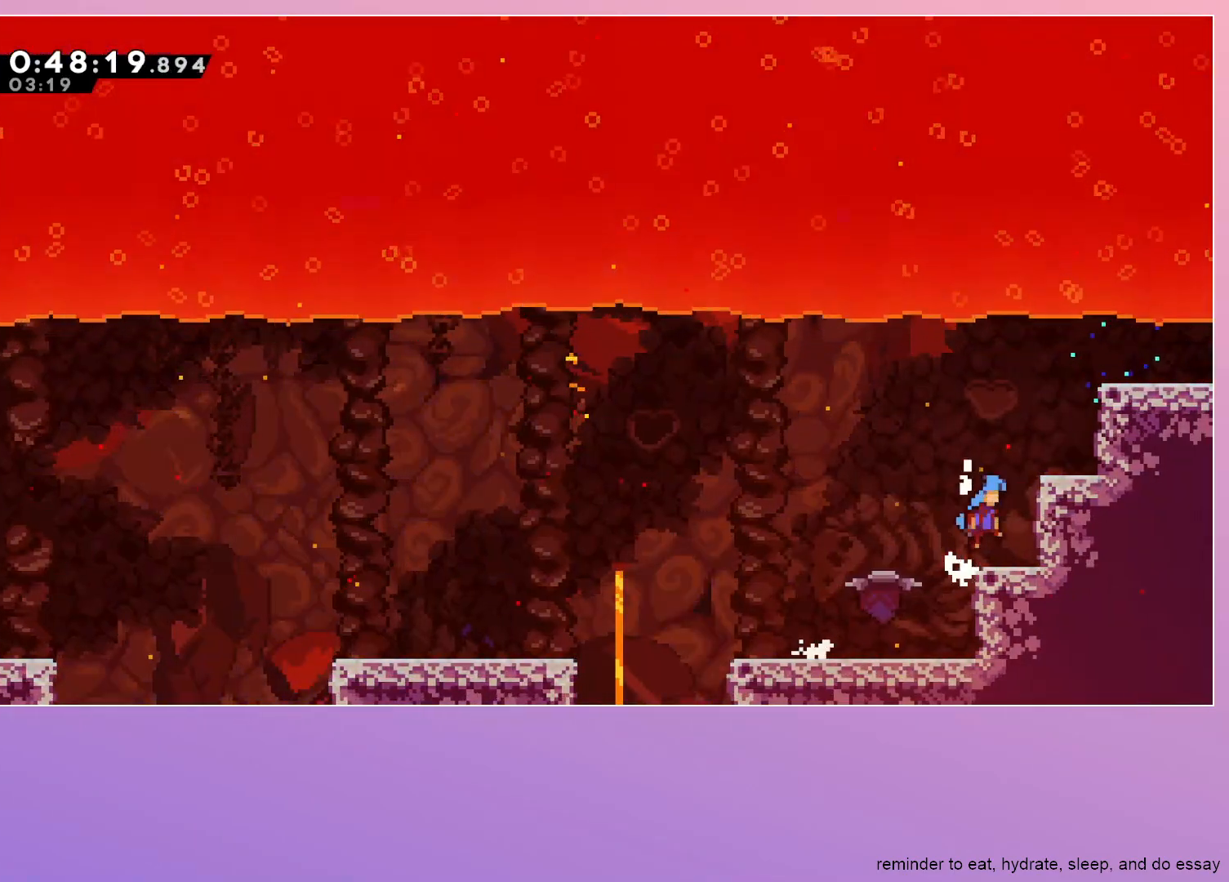
{"keys": ["grab", "jump", "right"], "events": []}
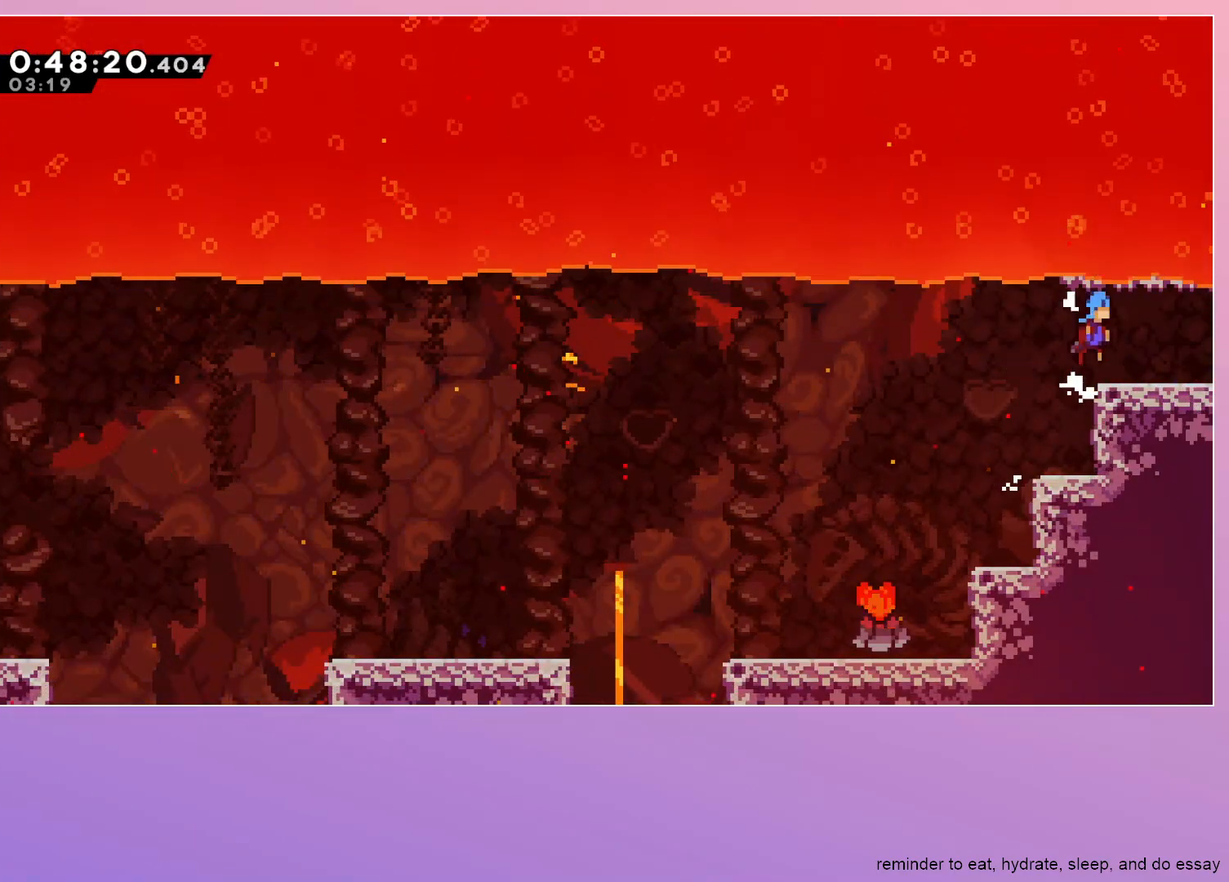
{"keys": ["right"], "events": [[33, "jump", "up"], [217, "grab", "up"]]}
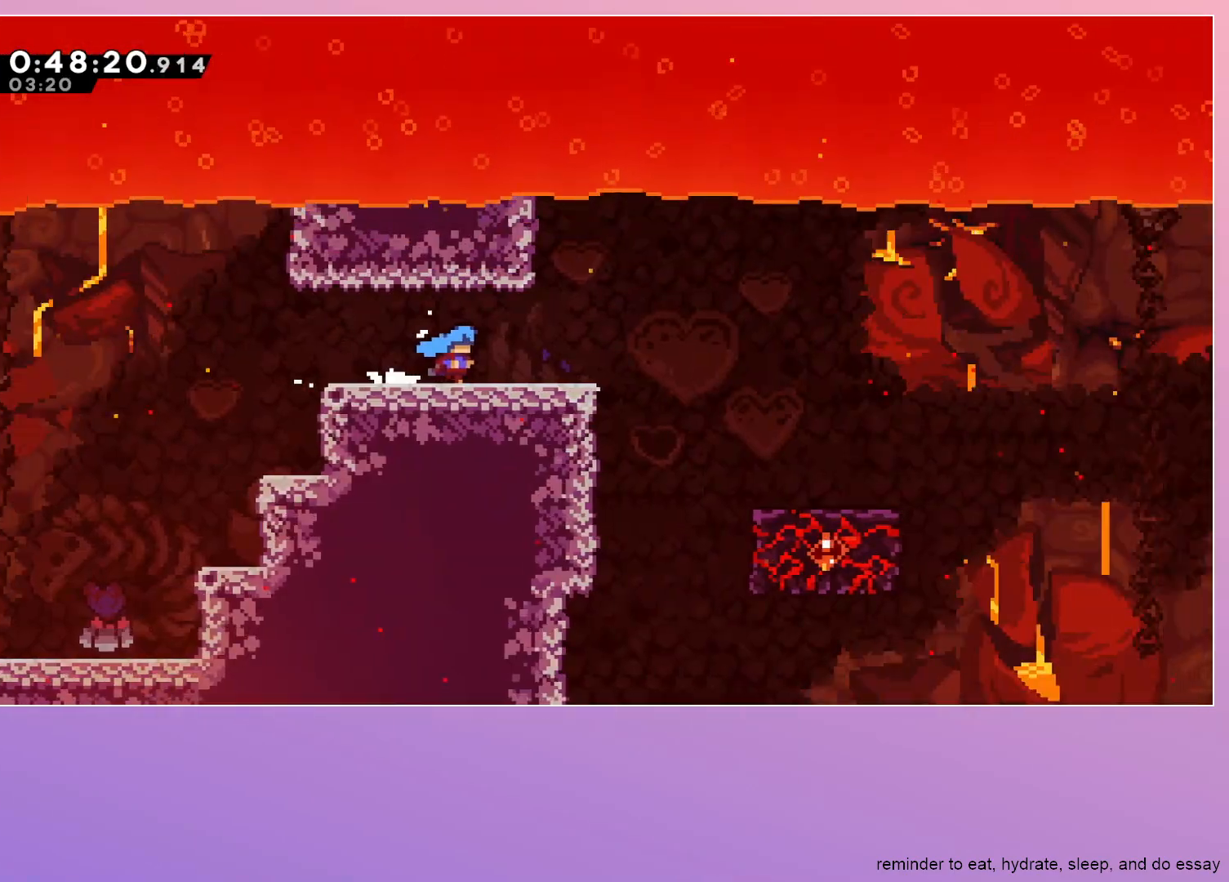
{"keys": ["jump", "right"], "events": [[467, "jump", "down"]]}
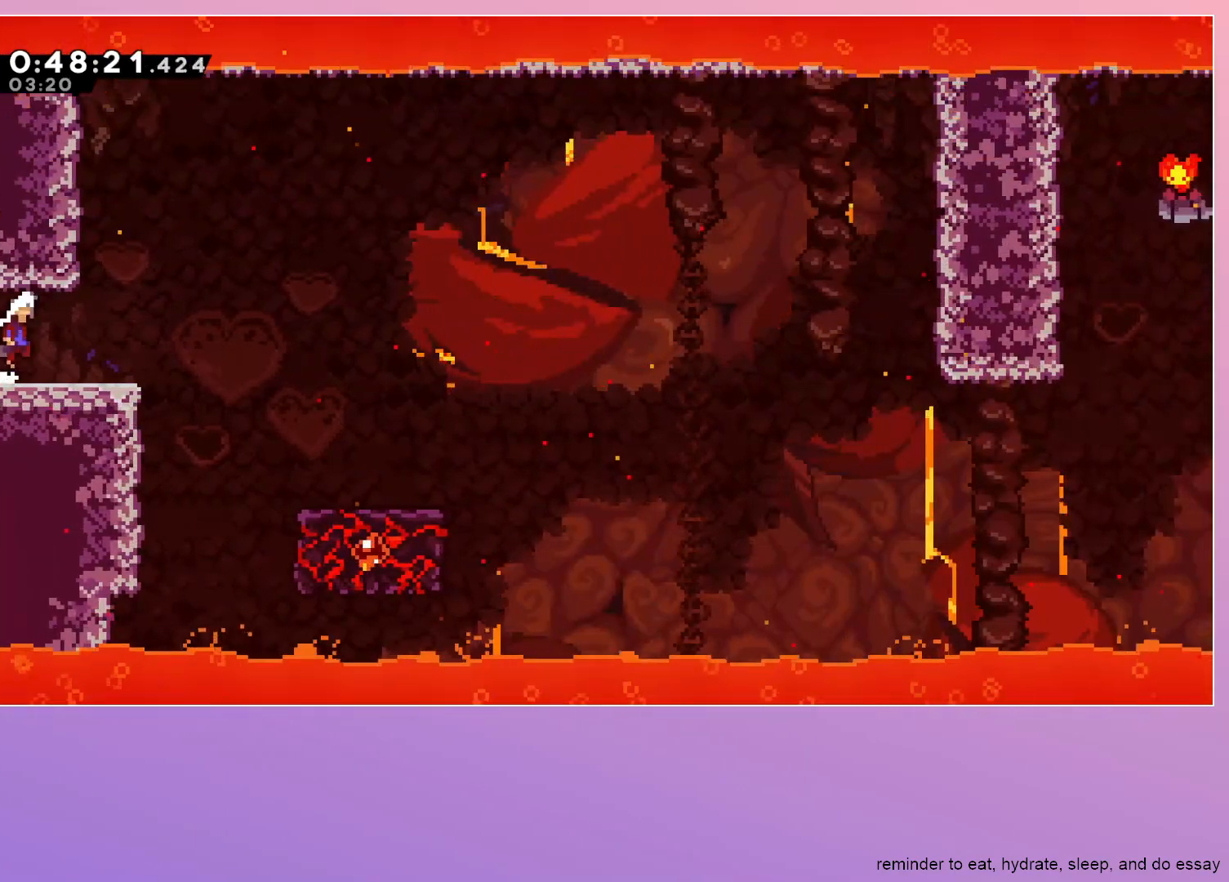
{"keys": ["jump", "right"], "events": [[17, "jump", "up"], [300, "jump", "down"]]}